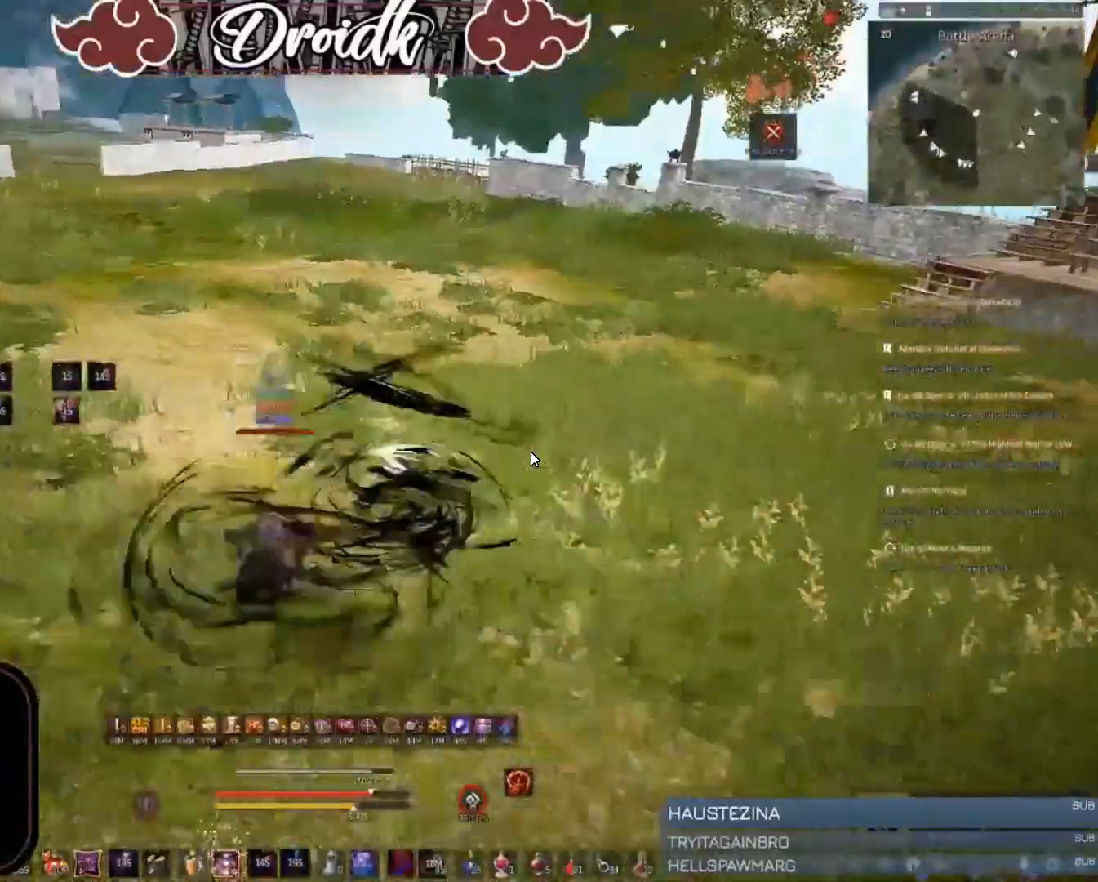
Gameplay with keyboard and mouse; each line is a JSON object with the keys and mouse buttons held at the frame after it. "events" lists presses ("down") and releases ("up") of "a", "c", "d", "e", "f", "q", "s", "shift", "space", "tab", "w", "mouse_left" and "mouse_right" between this image and that frame as [ms after this image, input, new state], when the widget could be followed in between. "mouse_left", "mouse_right" = the "left", "right" buttons of the "mouse" list. No other keys are recorded. Mouse movement is not recorded.
{"keys": [], "mouse": [], "events": [[68, "a", "up"], [68, "shift", "up"]]}
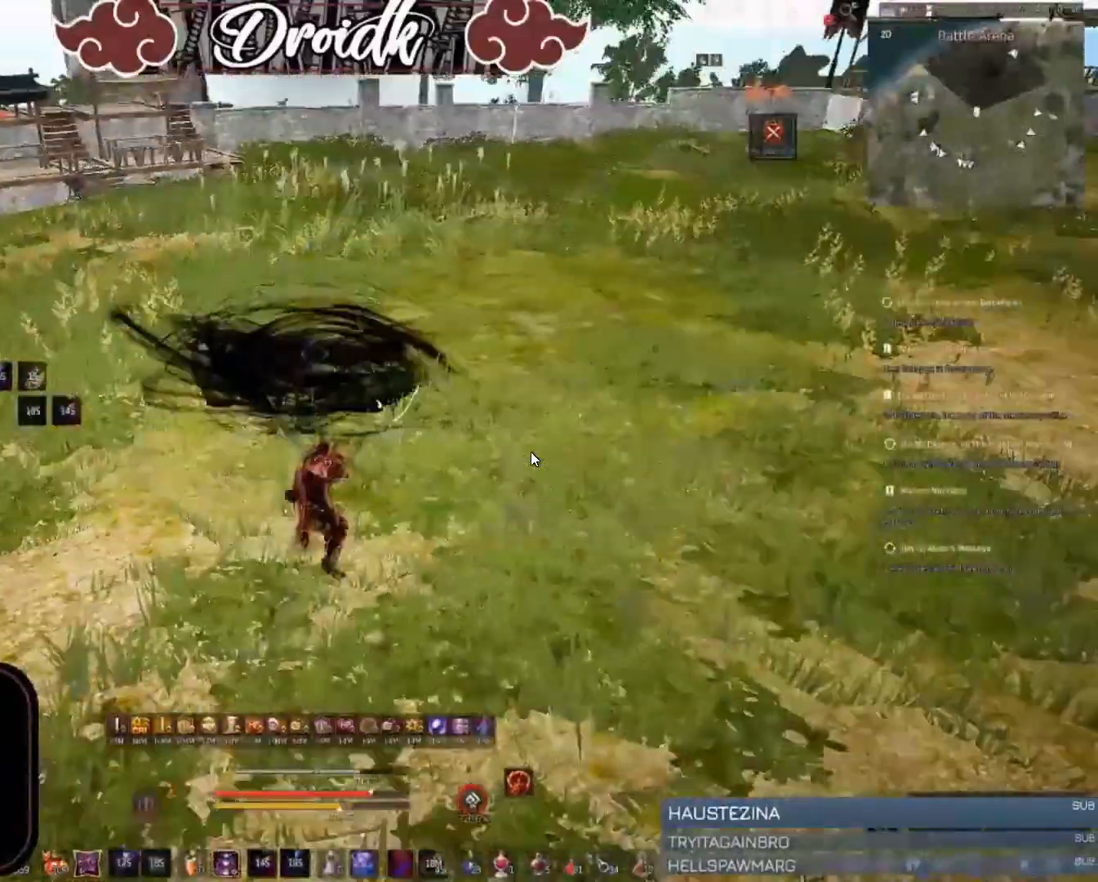
{"keys": ["w"], "mouse": [], "events": [[463, "w", "down"]]}
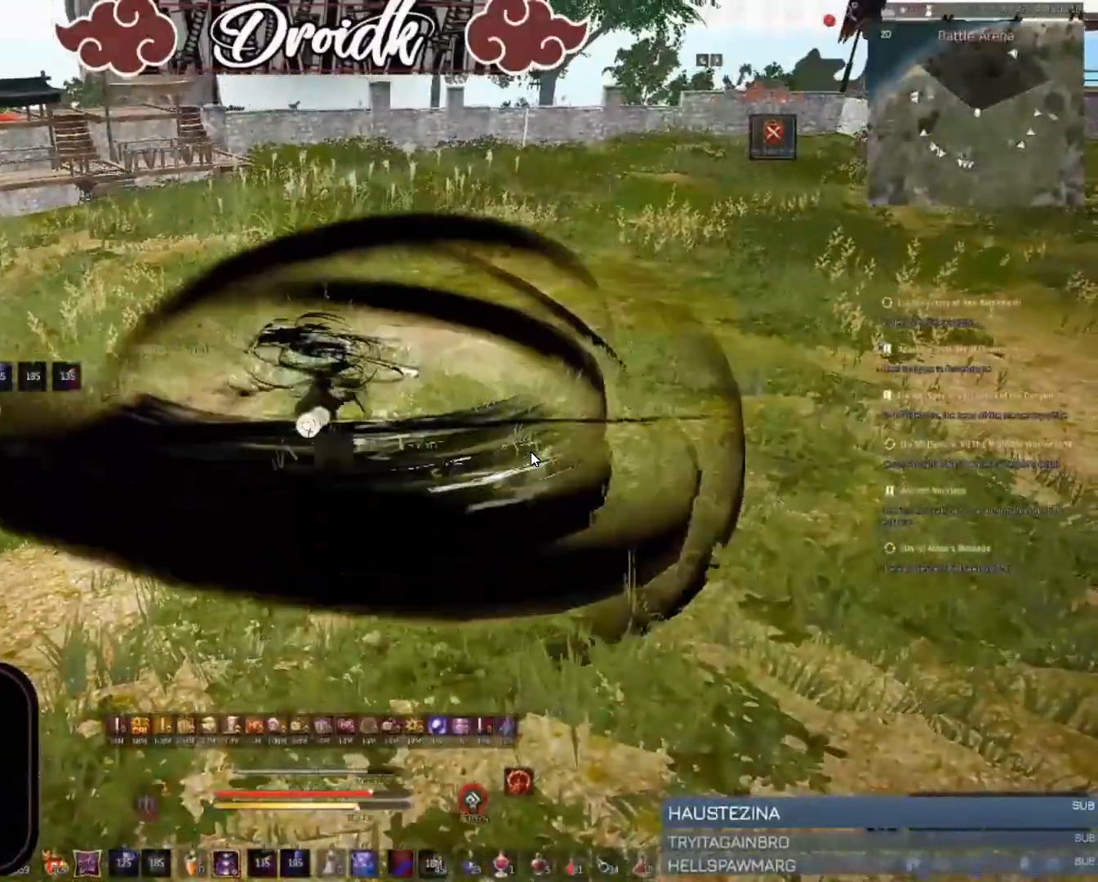
{"keys": [], "mouse": [], "events": [[86, "w", "up"]]}
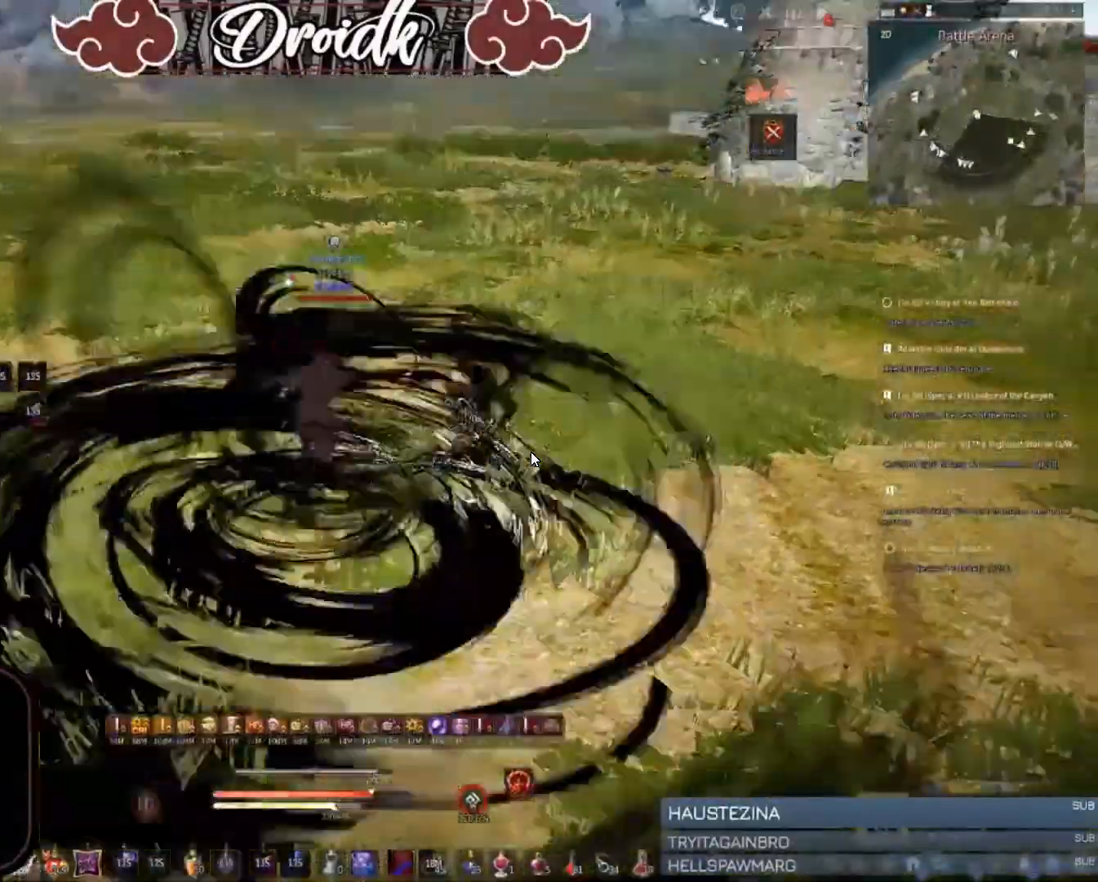
{"keys": ["a"], "mouse": [], "events": [[103, "q", "down"], [171, "q", "up"], [240, "a", "down"], [240, "shift", "down"], [411, "shift", "up"]]}
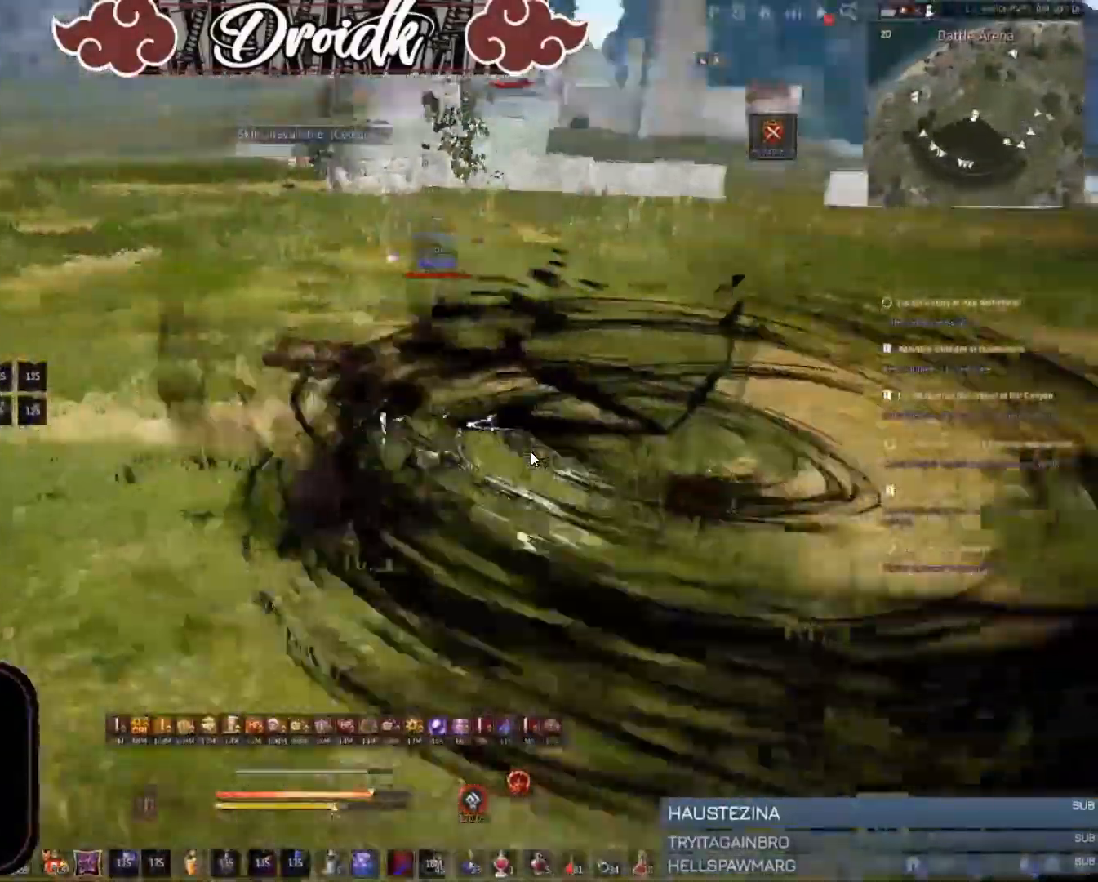
{"keys": ["a"], "mouse": ["left", "right"], "events": [[68, "mouse_left", "down"], [377, "mouse_right", "down"]]}
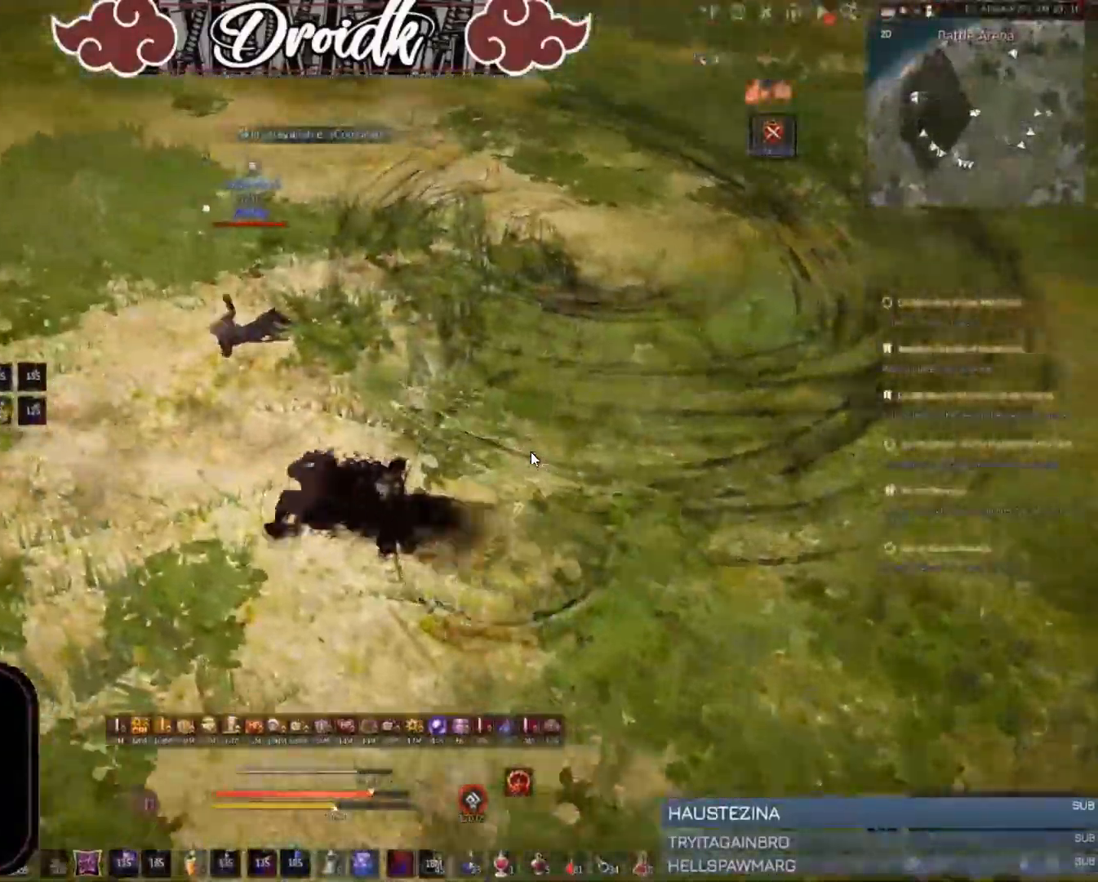
{"keys": ["c", "w"], "mouse": [], "events": [[17, "w", "down"], [103, "a", "up"], [172, "c", "down"], [172, "mouse_left", "up"], [172, "mouse_right", "up"]]}
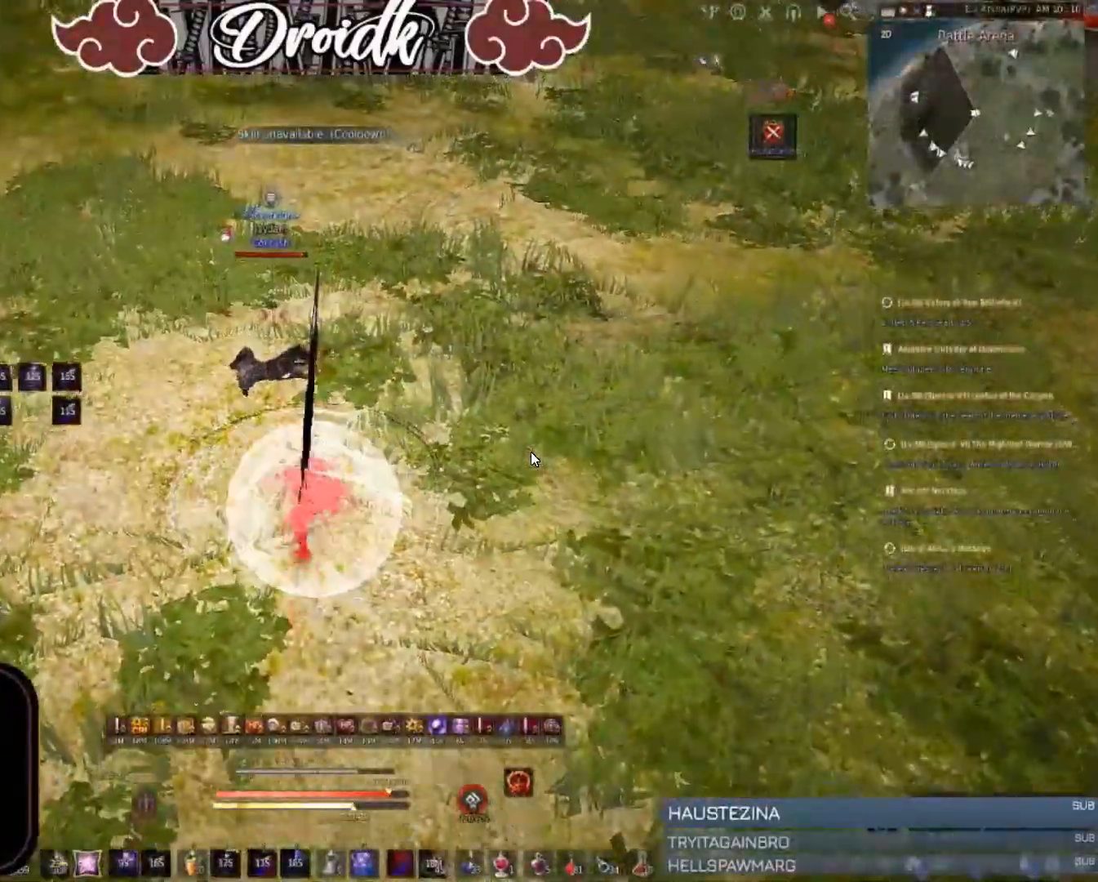
{"keys": ["f", "s"], "mouse": [], "events": [[35, "w", "up"], [103, "c", "up"], [172, "s", "down"], [223, "f", "down"]]}
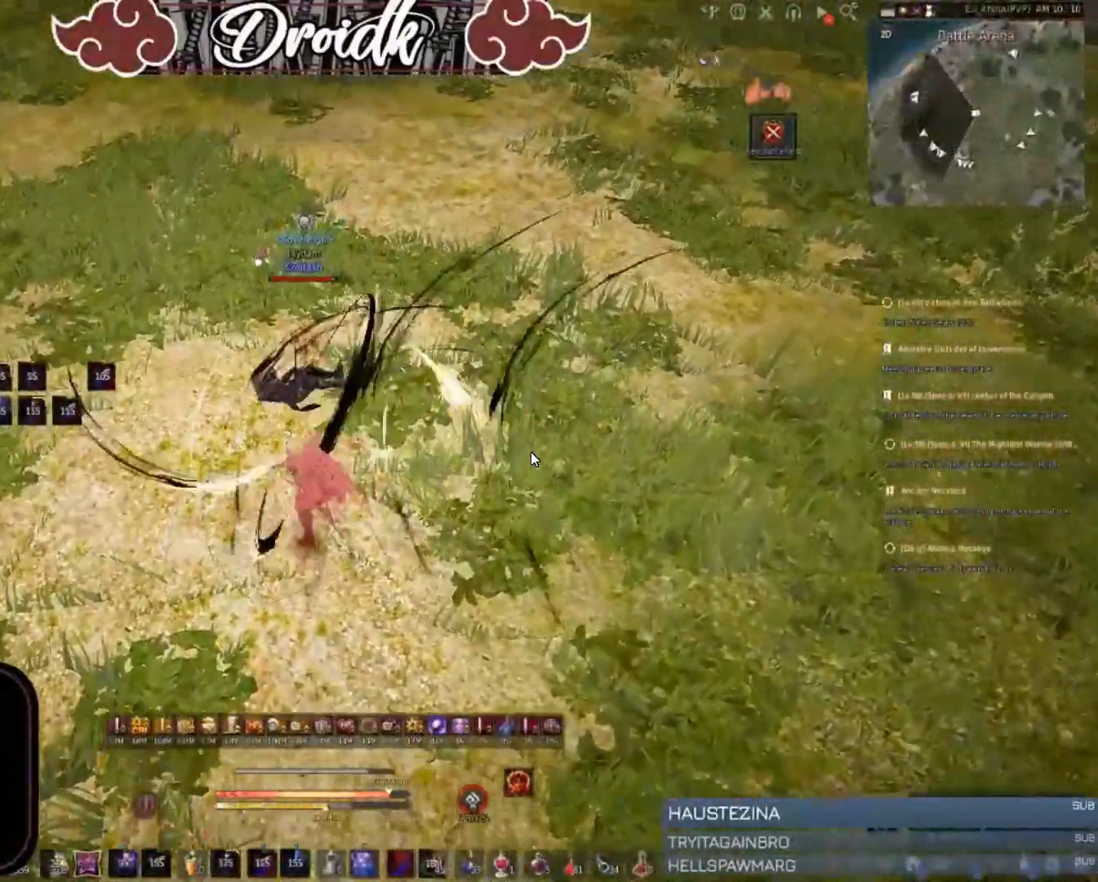
{"keys": ["a", "shift"], "mouse": [], "events": [[360, "f", "up"], [377, "s", "up"], [480, "a", "down"], [480, "shift", "down"]]}
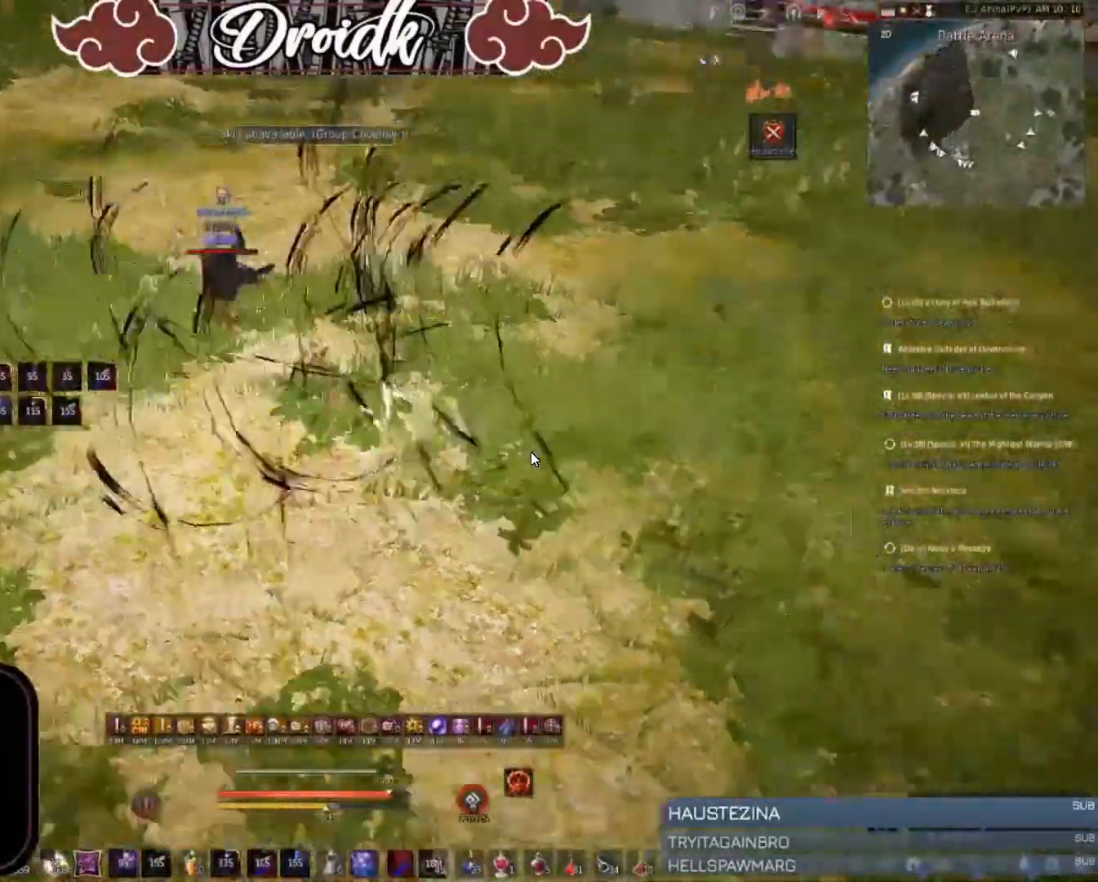
{"keys": [], "mouse": [], "events": [[86, "a", "up"], [86, "shift", "up"]]}
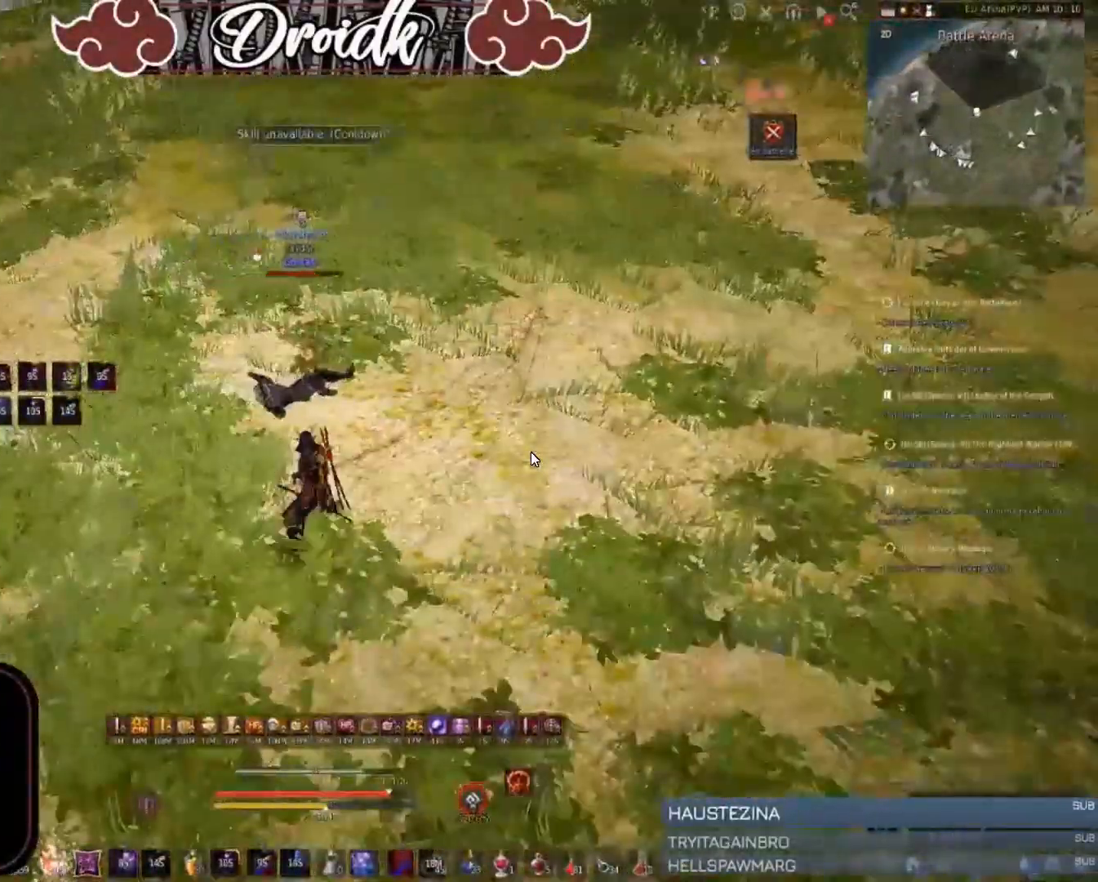
{"keys": ["shift", "w"], "mouse": ["left"], "events": [[206, "w", "down"], [240, "f", "down"], [360, "mouse_left", "down"], [412, "f", "up"], [412, "shift", "down"]]}
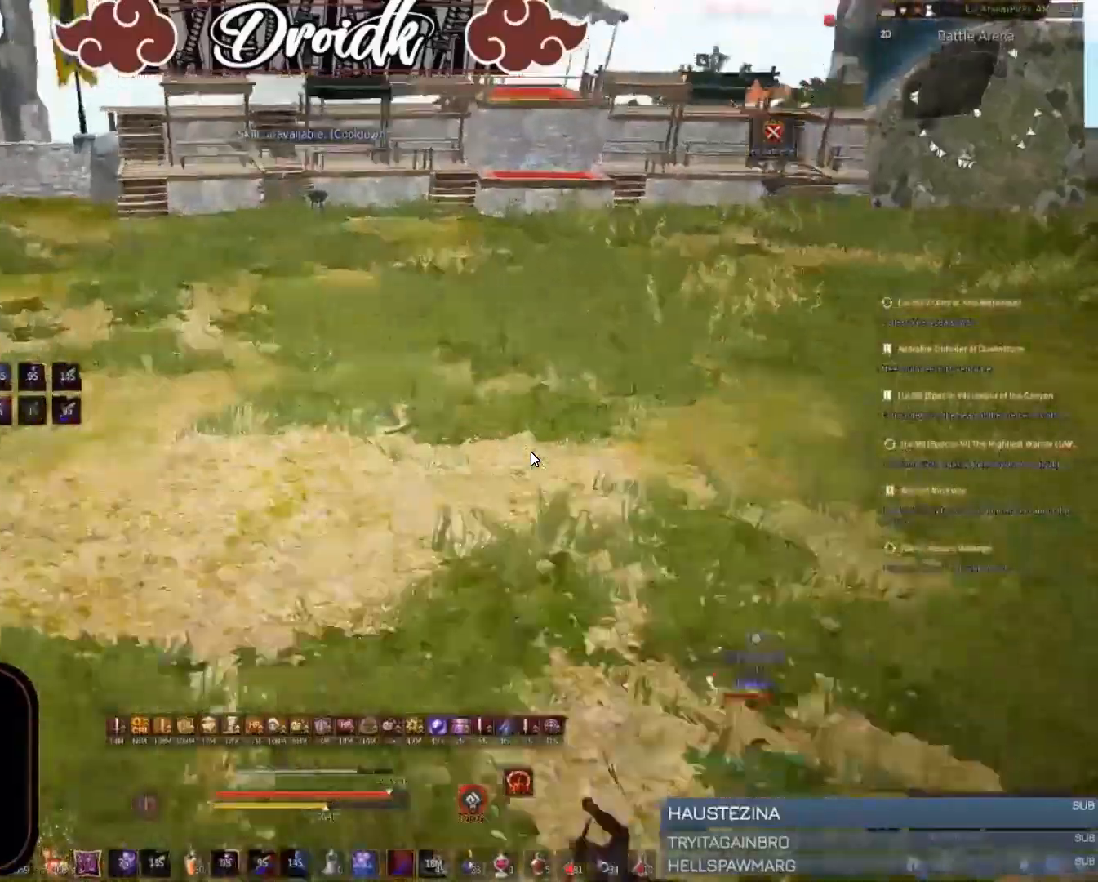
{"keys": ["a", "w"], "mouse": [], "events": [[52, "shift", "up"], [69, "a", "down"], [172, "w", "up"], [258, "w", "down"], [292, "mouse_left", "up"]]}
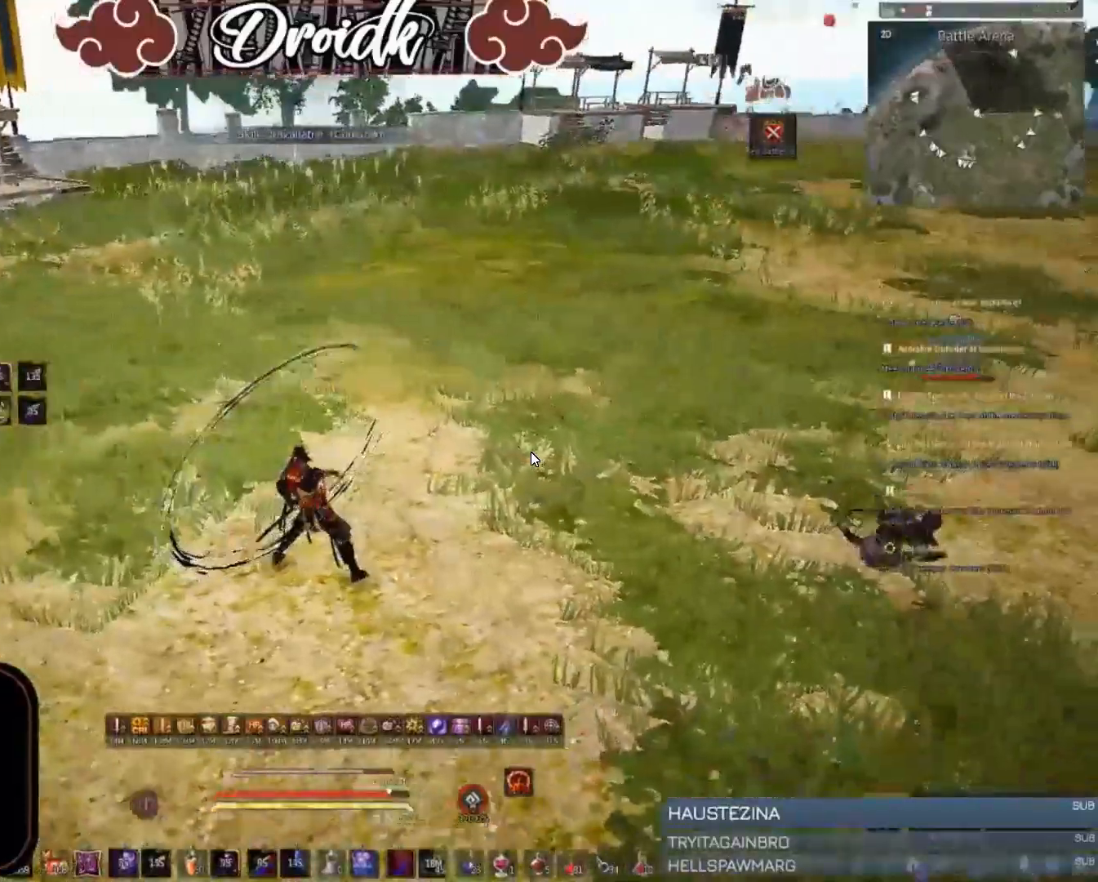
{"keys": ["f", "w"], "mouse": [], "events": [[51, "a", "up"], [85, "c", "down"], [308, "c", "up"], [497, "f", "down"]]}
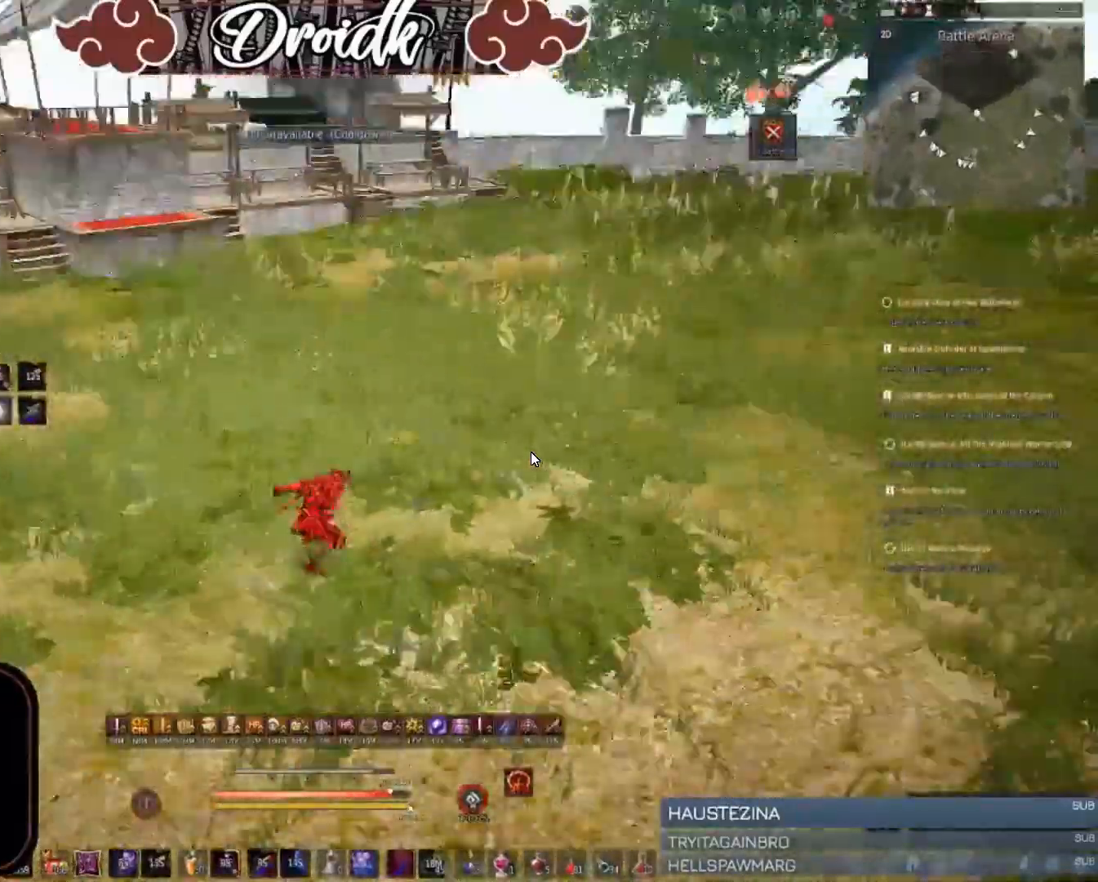
{"keys": ["a"], "mouse": ["left"], "events": [[34, "a", "down"], [51, "f", "up"], [51, "mouse_left", "down"], [206, "w", "up"]]}
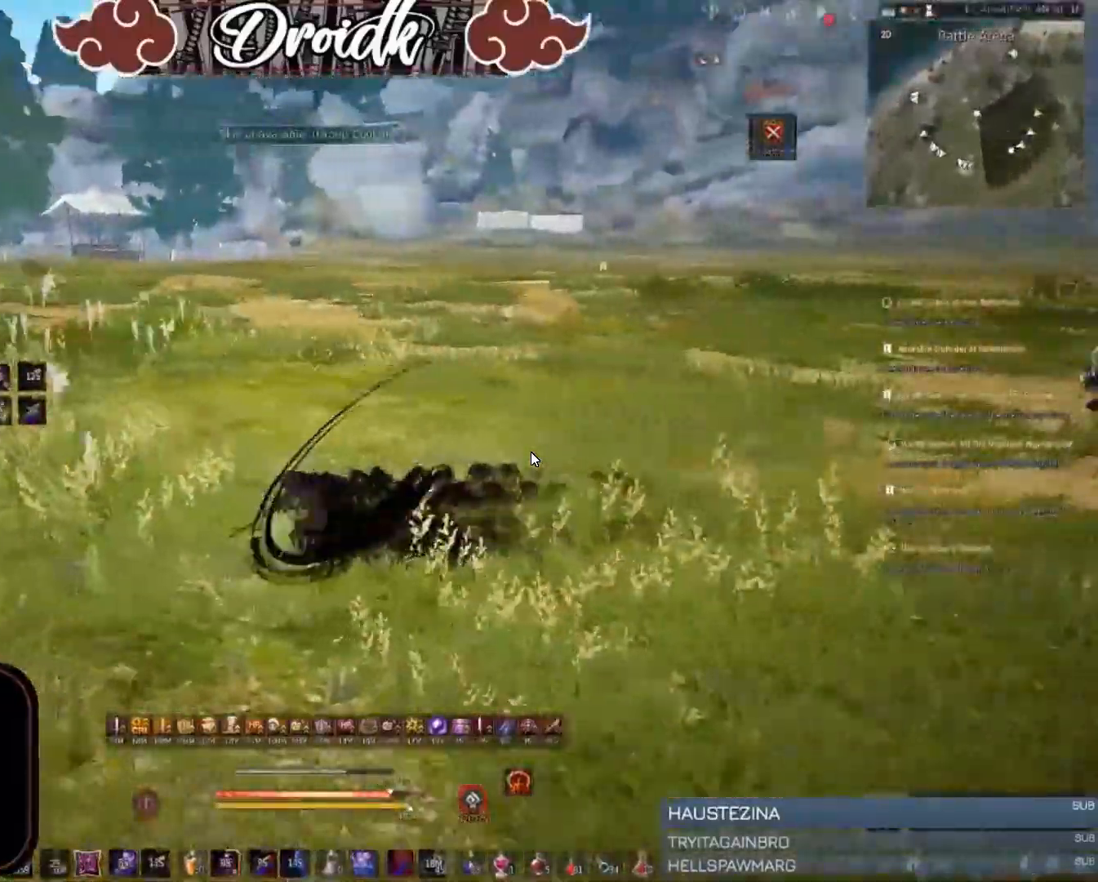
{"keys": ["w"], "mouse": [], "events": [[120, "mouse_left", "up"], [120, "w", "down"], [172, "c", "down"], [206, "a", "up"], [480, "c", "up"]]}
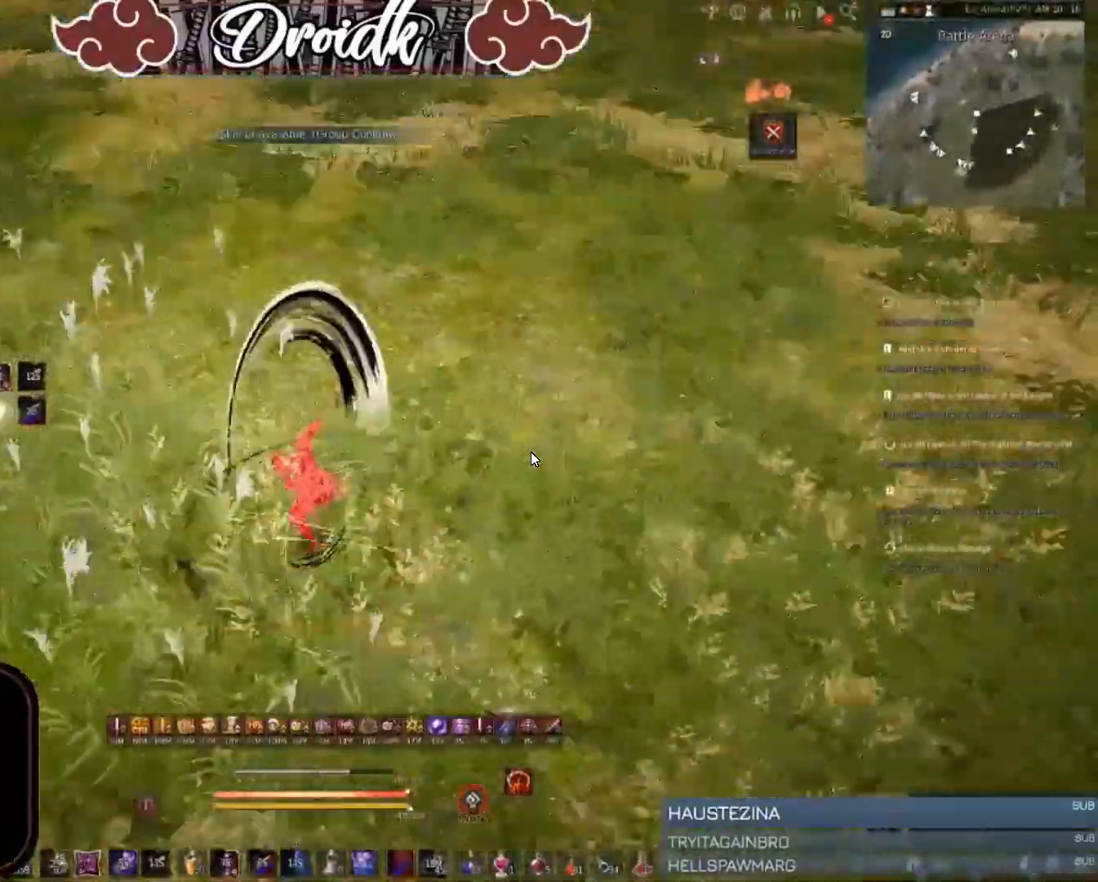
{"keys": [], "mouse": [], "events": [[34, "w", "up"], [171, "mouse_right", "down"], [411, "mouse_right", "up"]]}
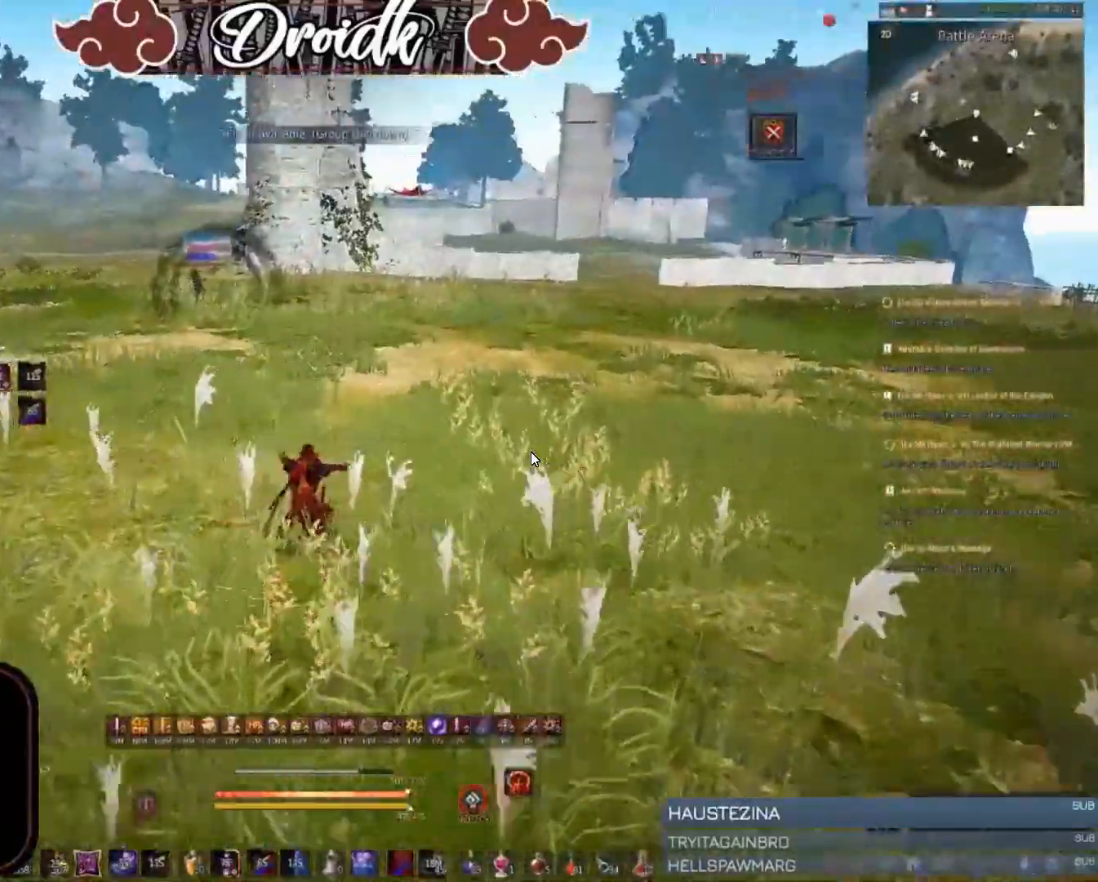
{"keys": [], "mouse": ["right"], "events": [[51, "a", "down"], [51, "shift", "down"], [154, "a", "up"], [171, "shift", "up"], [291, "mouse_right", "down"]]}
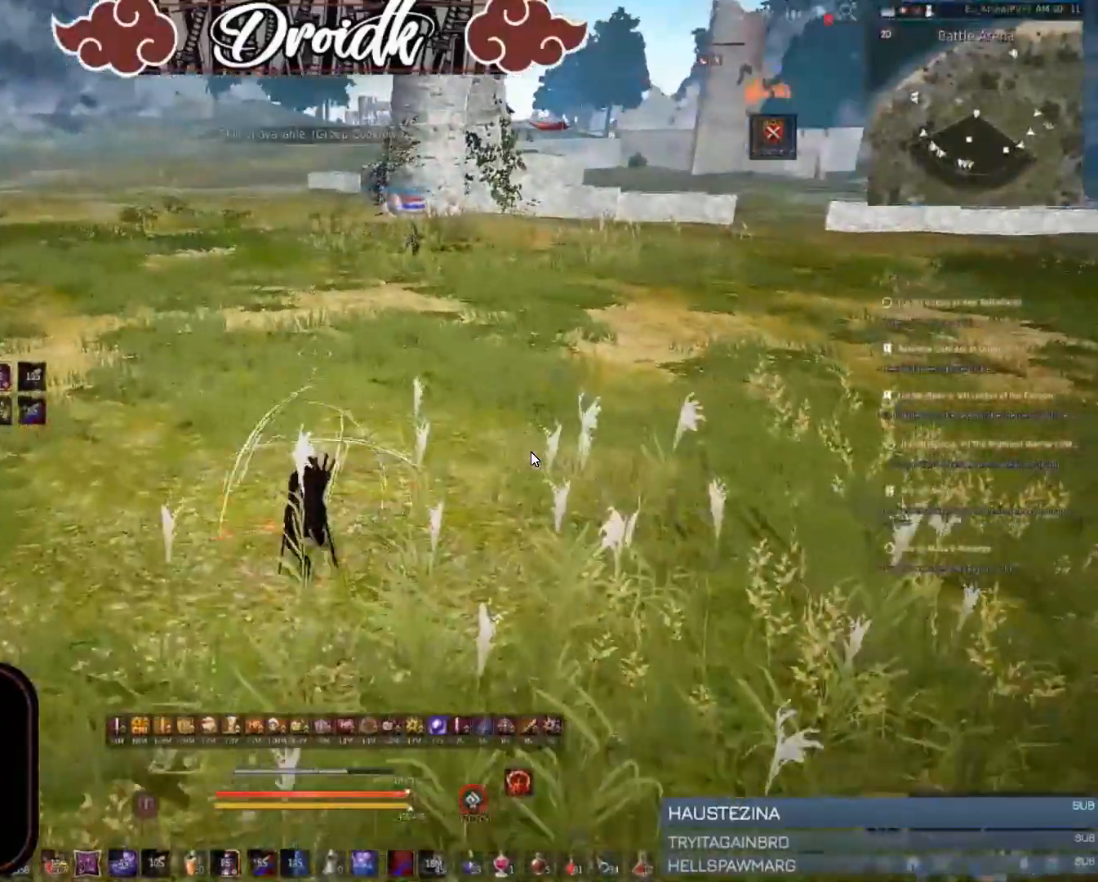
{"keys": [], "mouse": [], "events": [[34, "mouse_right", "up"], [171, "mouse_right", "down"], [497, "mouse_right", "up"]]}
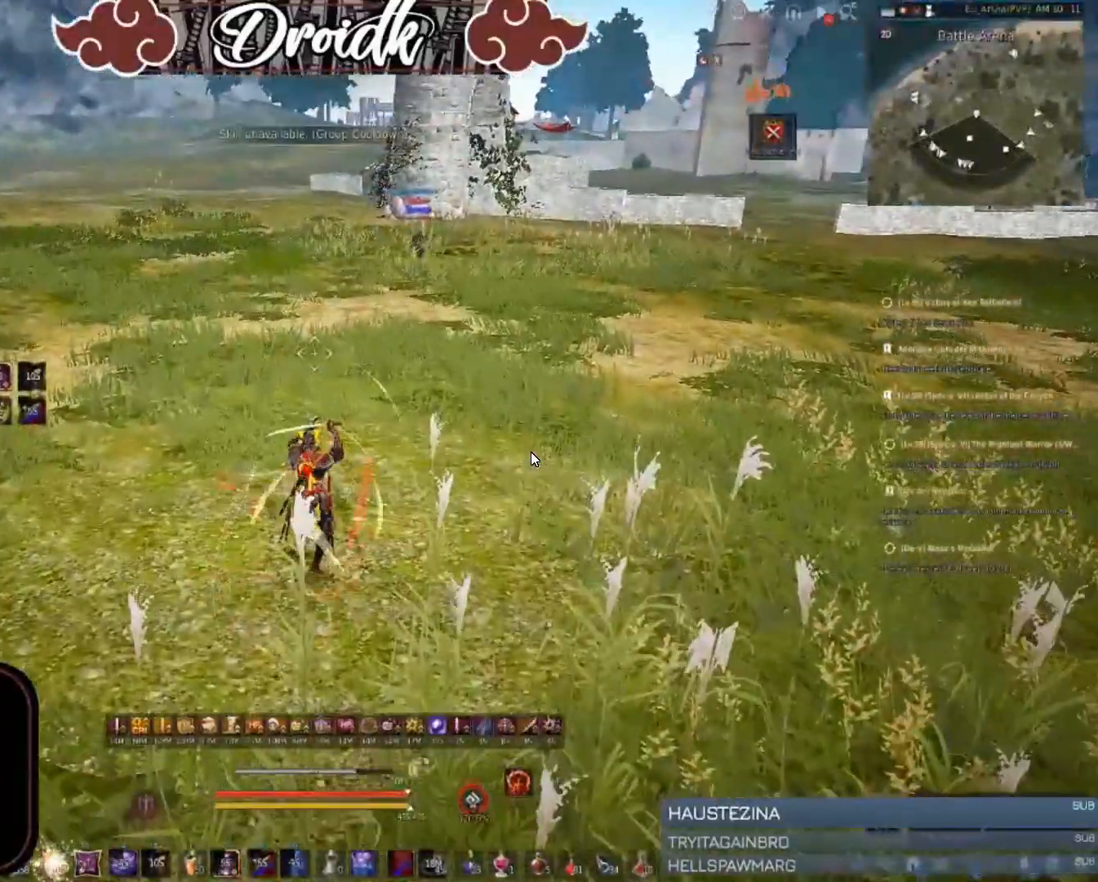
{"keys": [], "mouse": ["right"], "events": [[69, "w", "down"], [103, "f", "down"], [120, "f", "up"], [155, "w", "up"], [292, "mouse_right", "down"]]}
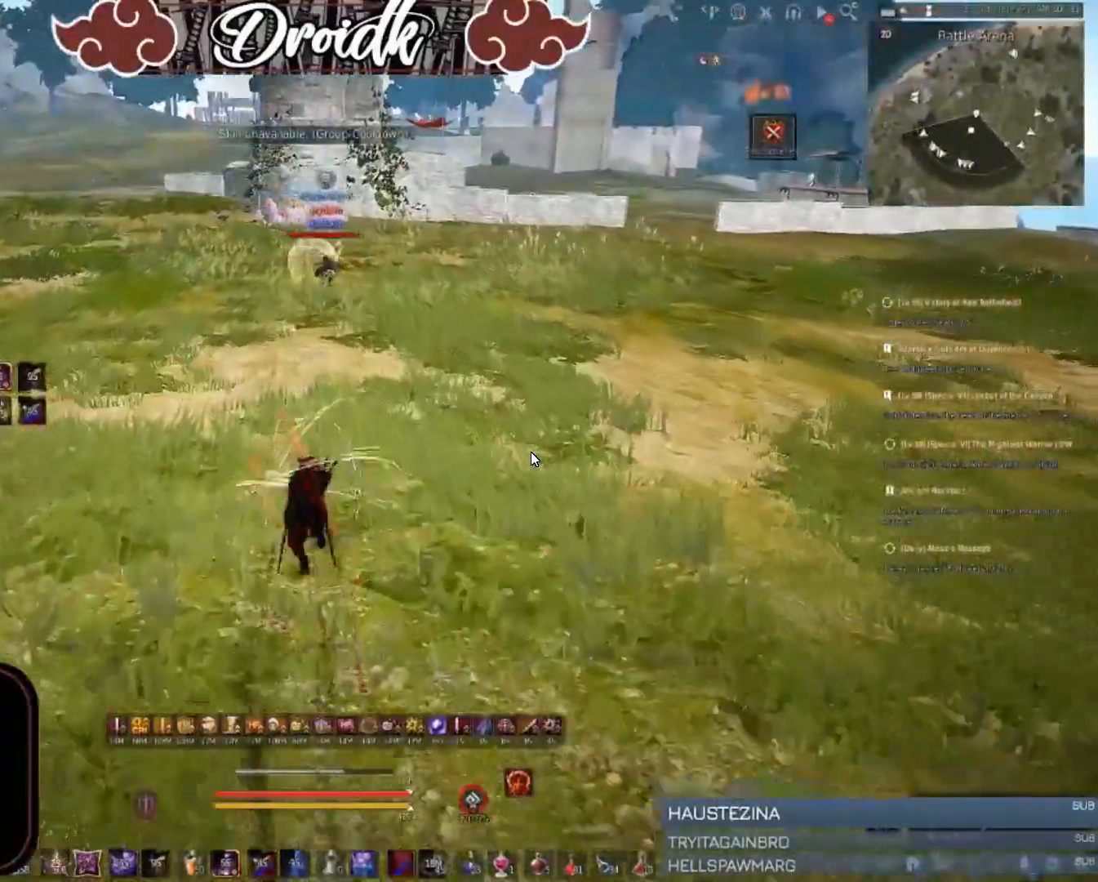
{"keys": [], "mouse": ["right"], "events": [[103, "mouse_right", "up"], [240, "mouse_right", "down"]]}
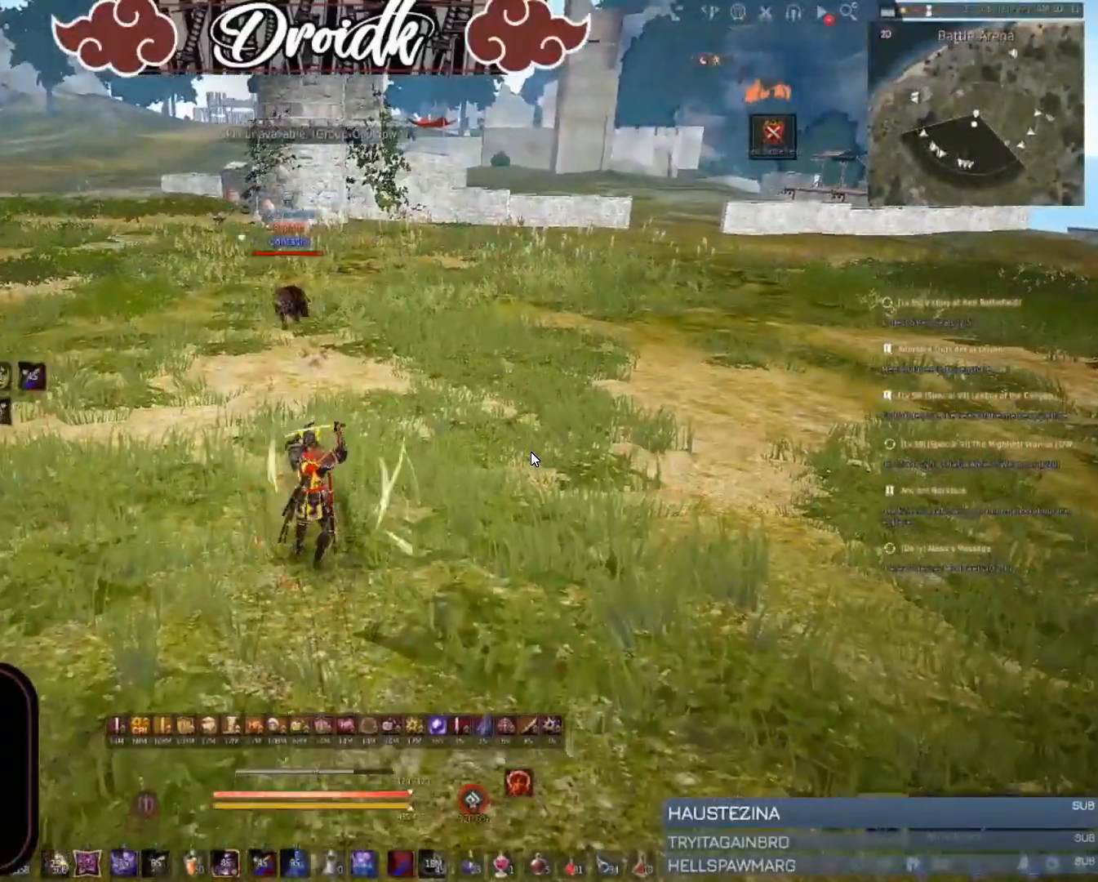
{"keys": [], "mouse": ["right"], "events": [[34, "mouse_right", "up"], [154, "shift", "down"], [171, "a", "down"], [274, "a", "up"], [291, "shift", "up"], [428, "mouse_right", "down"]]}
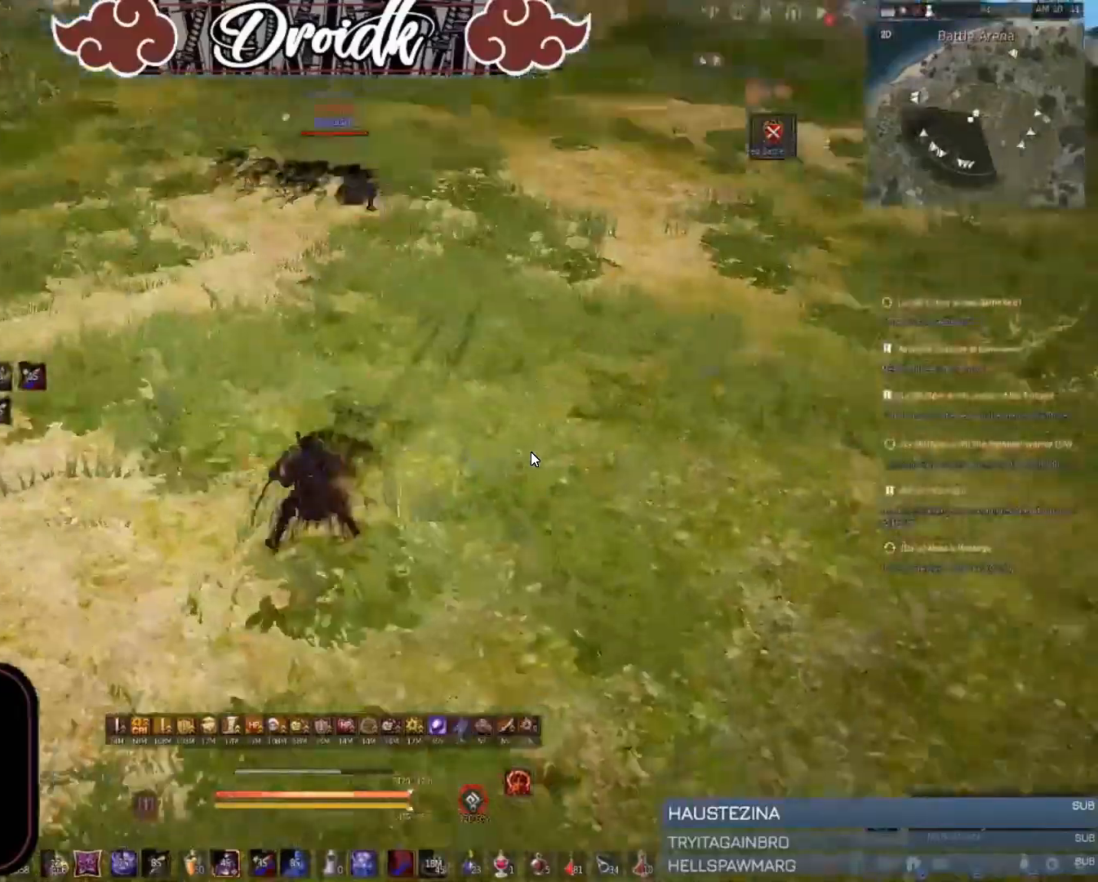
{"keys": ["shift", "w"], "mouse": [], "events": [[189, "mouse_right", "up"], [292, "shift", "down"], [377, "w", "down"]]}
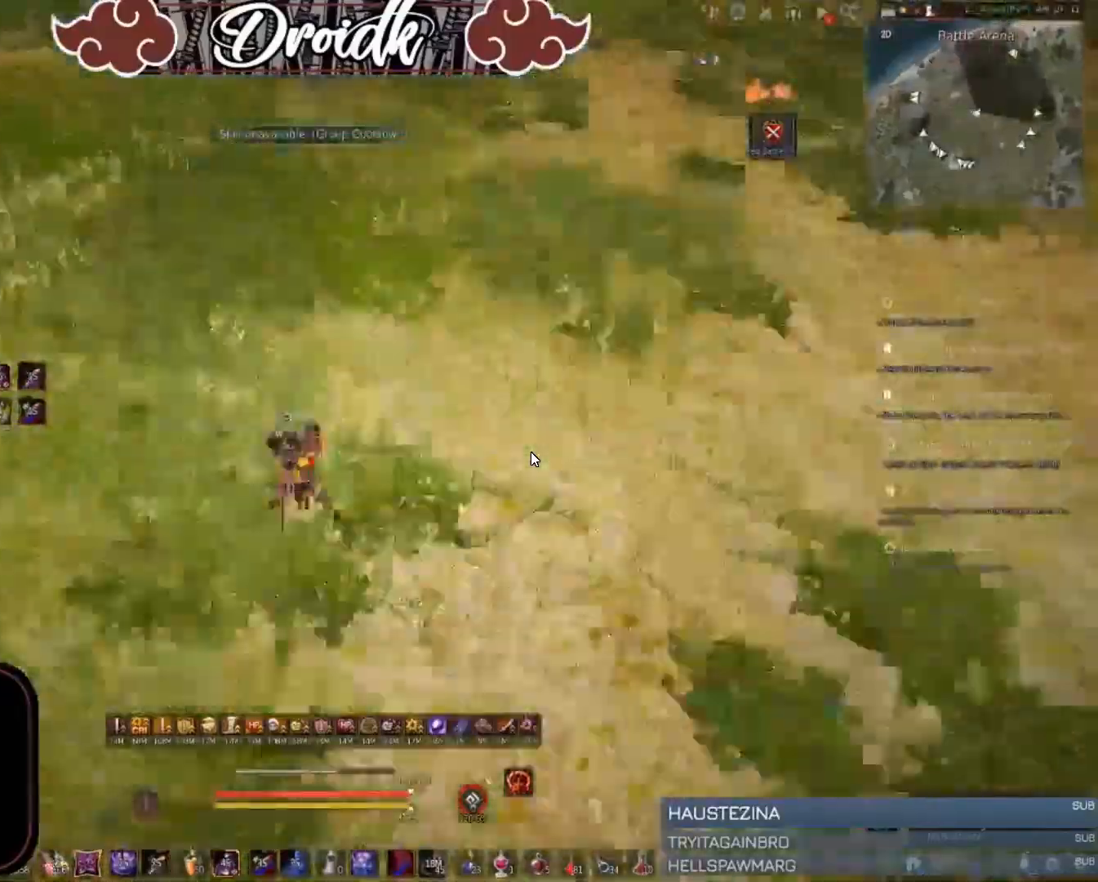
{"keys": ["shift", "w"], "mouse": ["left"], "events": [[120, "f", "down"], [223, "f", "up"], [223, "w", "up"], [326, "mouse_left", "down"], [446, "w", "down"]]}
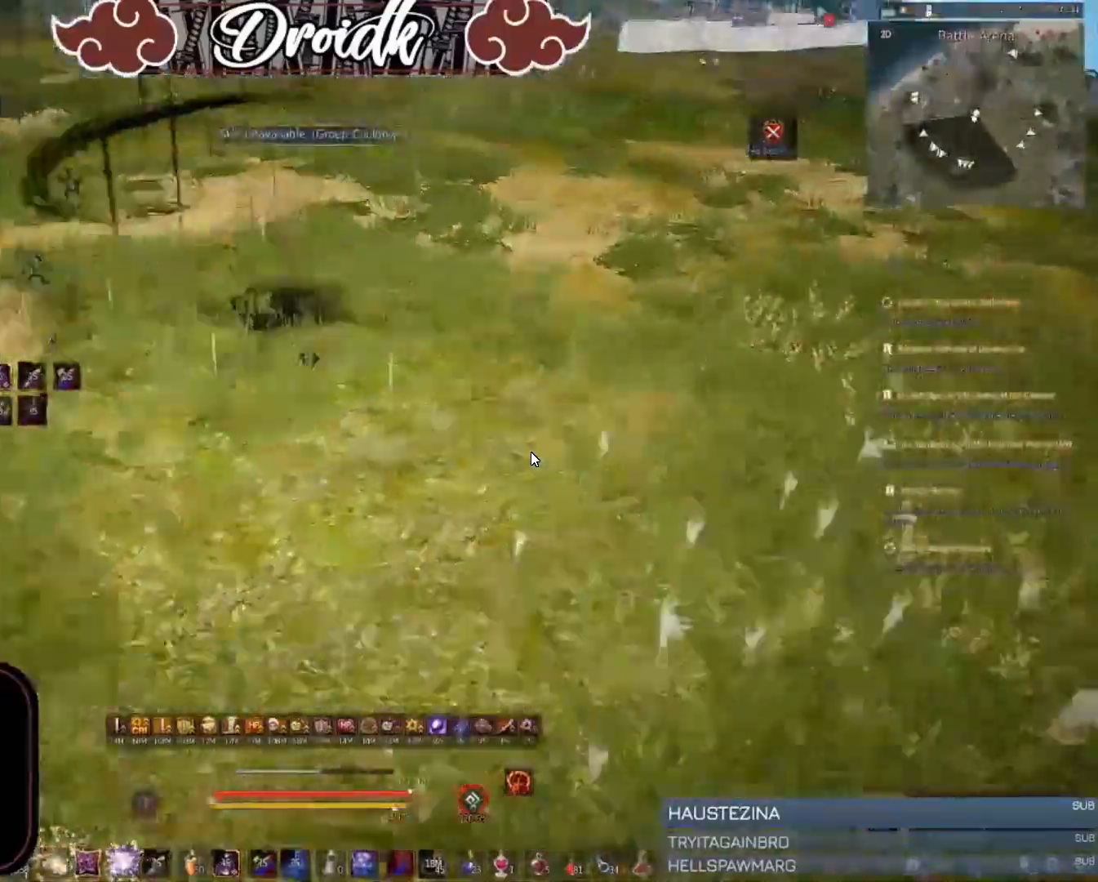
{"keys": ["c", "shift", "w"], "mouse": [], "events": [[34, "c", "down"], [120, "mouse_left", "up"]]}
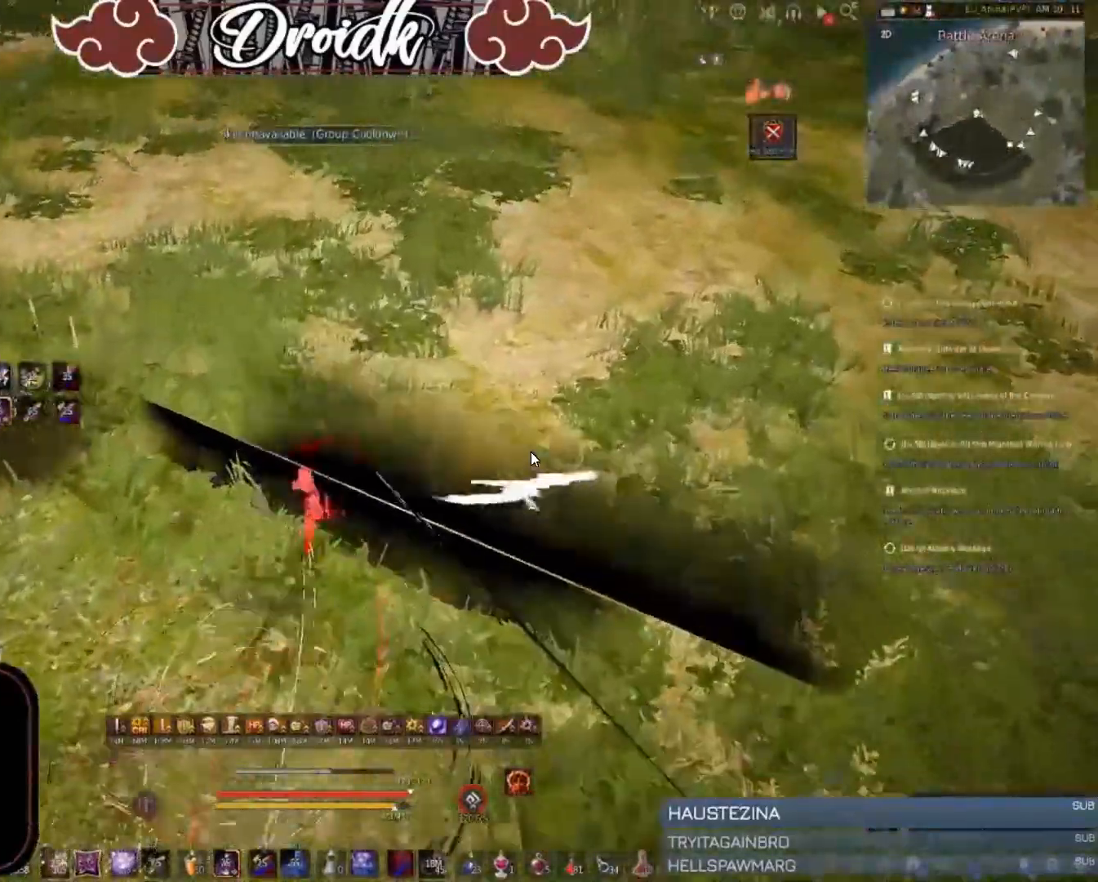
{"keys": ["space"], "mouse": [], "events": [[34, "c", "up"], [68, "f", "down"], [171, "mouse_left", "down"], [411, "space", "down"], [428, "f", "up"], [446, "shift", "up"], [463, "w", "up"], [497, "mouse_left", "up"]]}
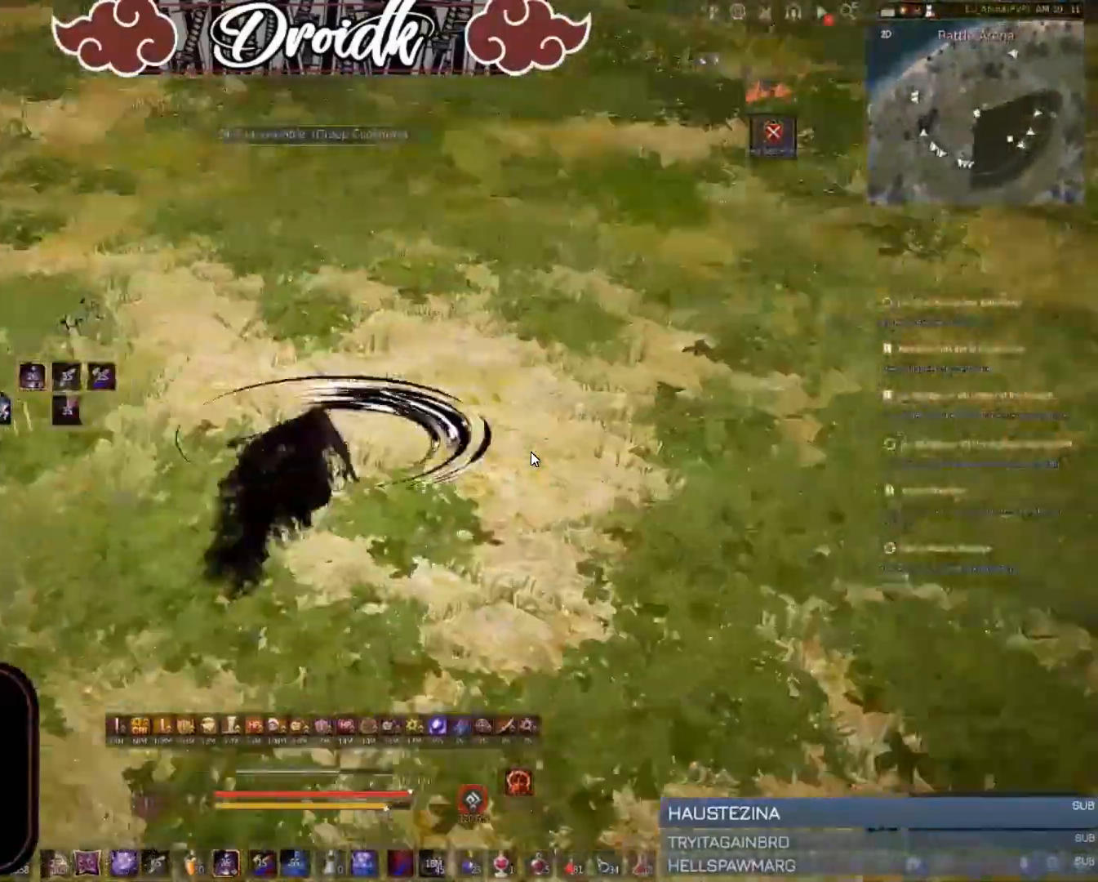
{"keys": ["w"], "mouse": ["right"], "events": [[343, "w", "down"], [360, "f", "down"], [429, "space", "up"], [463, "f", "up"], [497, "mouse_right", "down"]]}
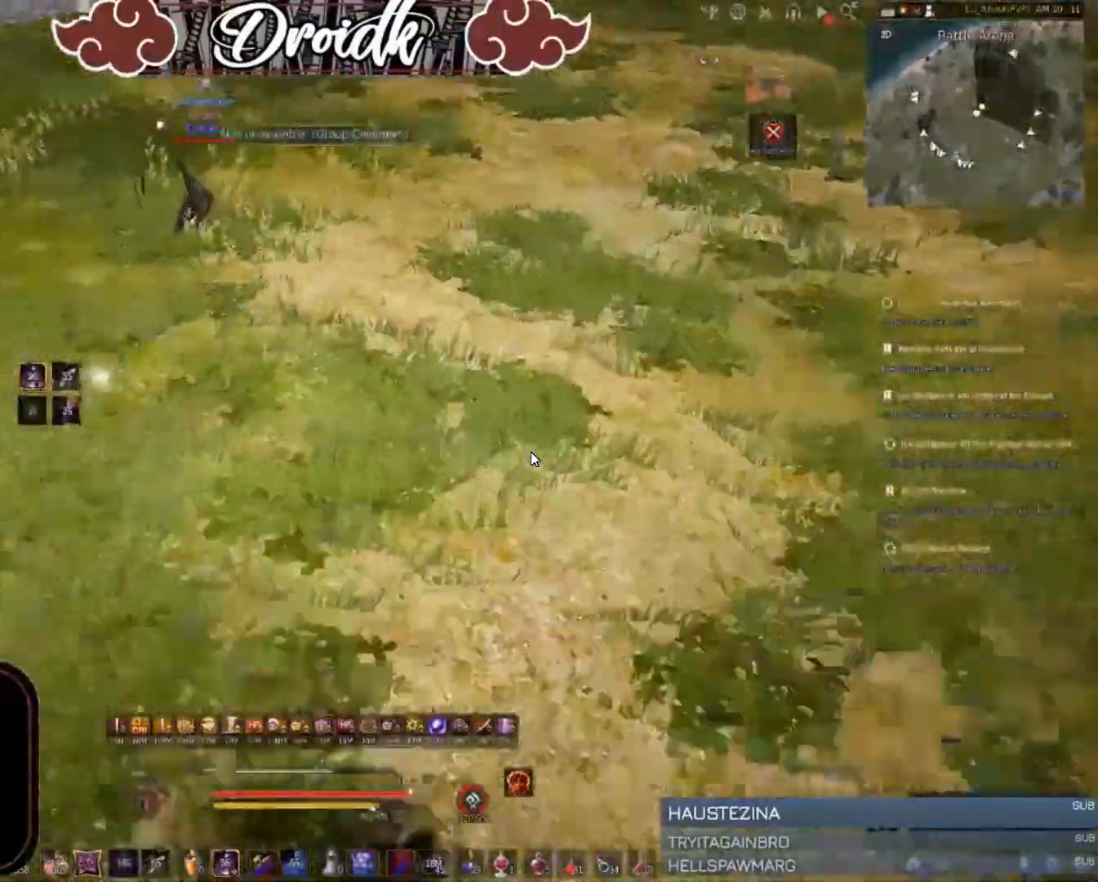
{"keys": ["e", "shift"], "mouse": [], "events": [[257, "mouse_right", "up"], [257, "w", "up"], [292, "shift", "down"], [309, "e", "down"], [395, "e", "up"], [446, "e", "down"]]}
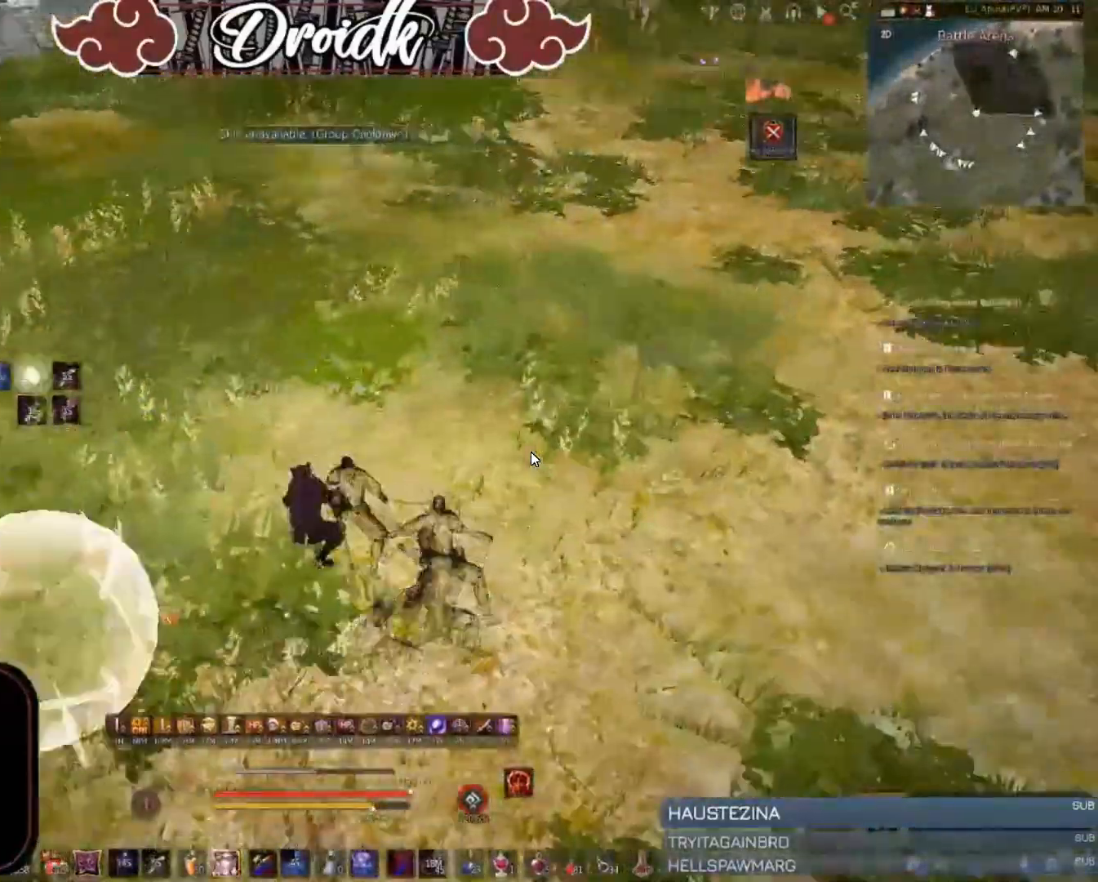
{"keys": ["c", "s"], "mouse": [], "events": [[68, "e", "up"], [120, "shift", "up"], [342, "shift", "down"], [360, "s", "down"], [480, "c", "down"], [480, "shift", "up"]]}
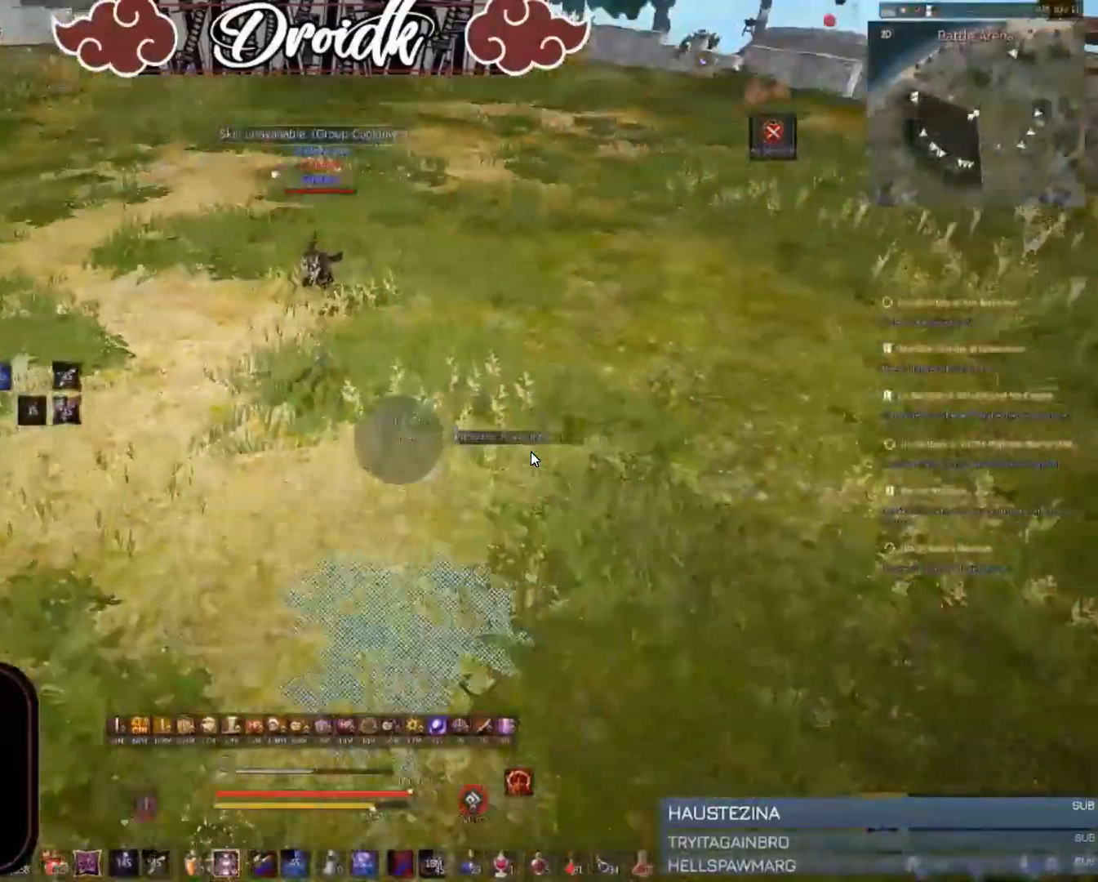
{"keys": [], "mouse": ["right"], "events": [[51, "c", "up"], [120, "c", "down"], [291, "s", "up"], [377, "c", "up"], [446, "mouse_right", "down"]]}
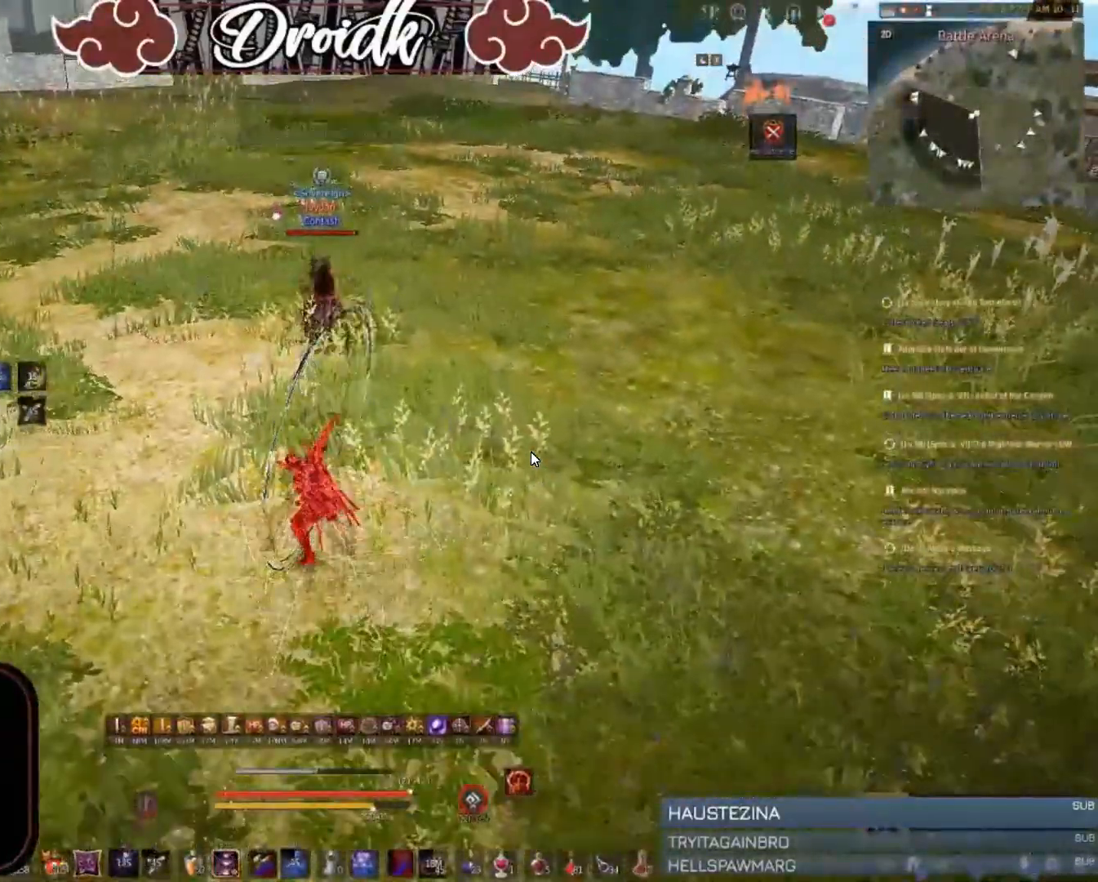
{"keys": ["shift", "w"], "mouse": [], "events": [[292, "mouse_right", "up"], [446, "shift", "down"], [446, "w", "down"]]}
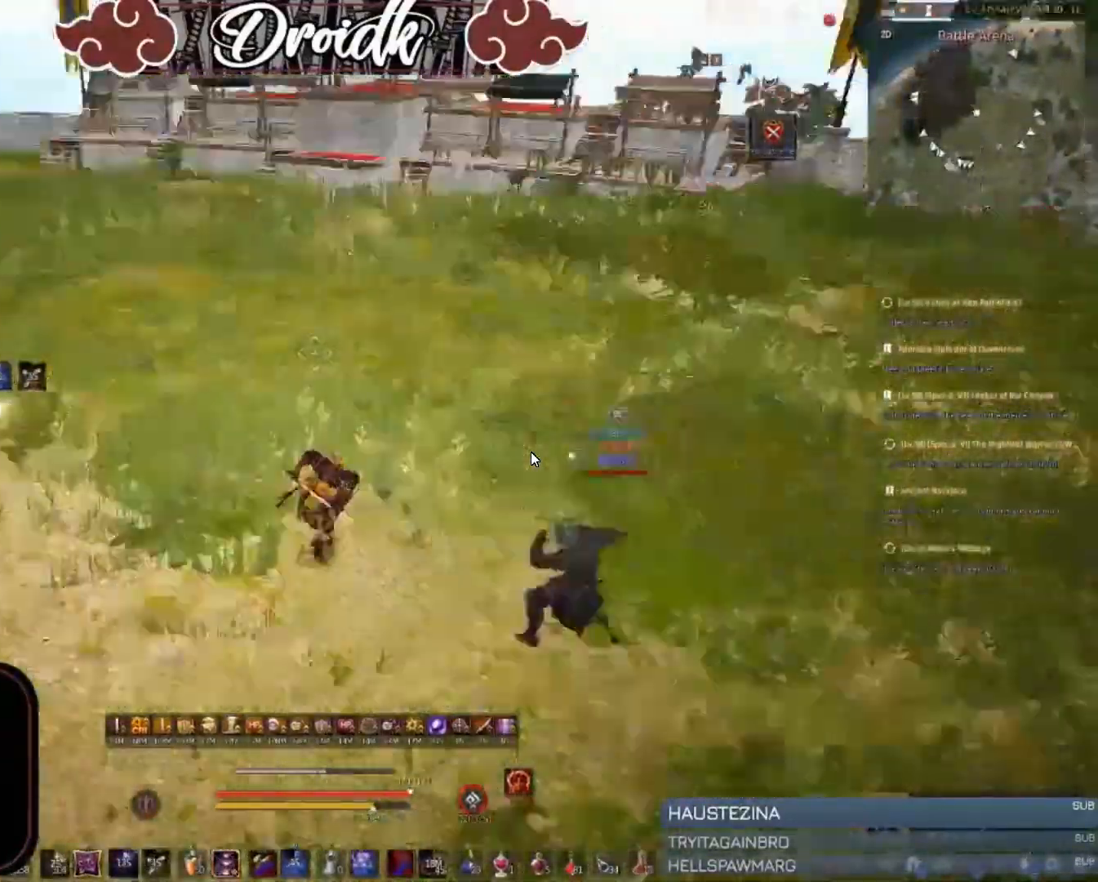
{"keys": [], "mouse": [], "events": [[120, "w", "up"], [309, "shift", "up"]]}